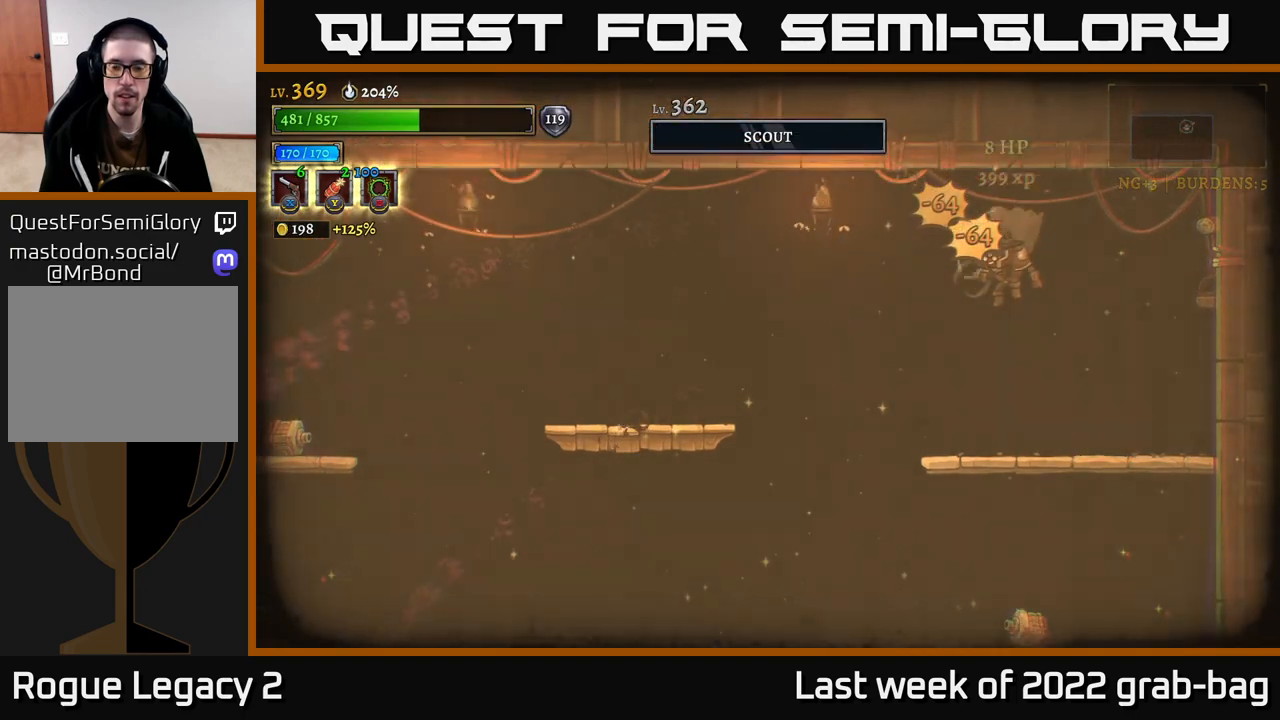
Gameplay with a controller (Xbox layout); each line is a JSON object with the inputs held at the frame after it. "events" lists button and stick changes between this image and that frame as [ms after this image, input, new state], when the widget could be followed in between.
{"buttons": ["X"], "left_stick": "down-left", "right_stick": "center", "events": [[17, "left_stick", "right"], [383, "left_stick", "down-left"], [483, "X", "down"]]}
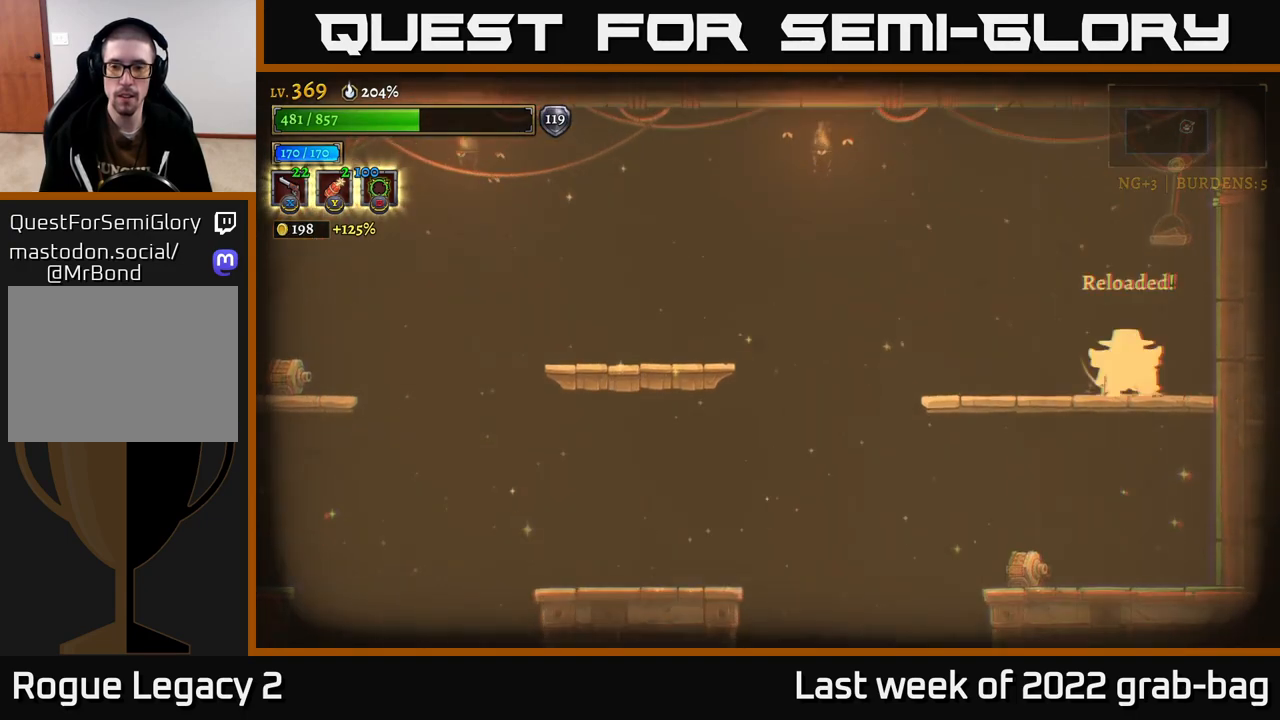
{"buttons": ["X"], "left_stick": "down-left", "right_stick": "center", "events": []}
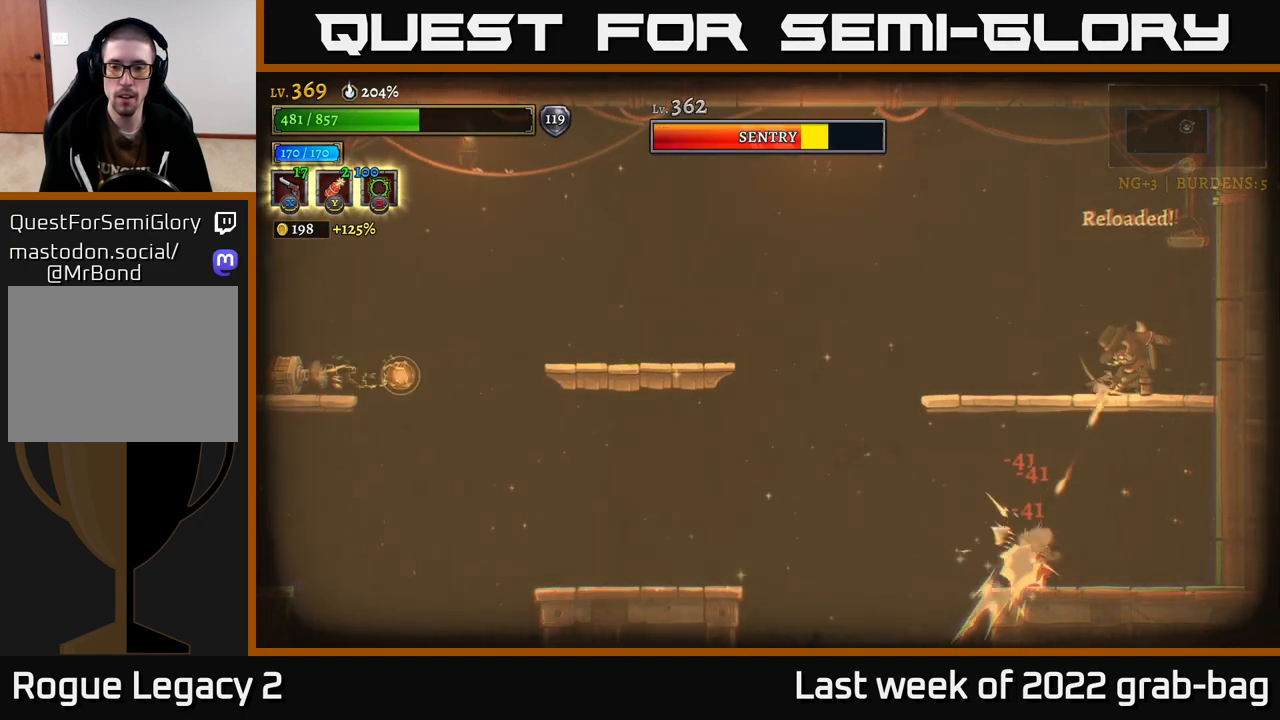
{"buttons": ["A"], "left_stick": "left", "right_stick": "center", "events": [[200, "X", "up"], [333, "left_stick", "left"], [500, "A", "down"]]}
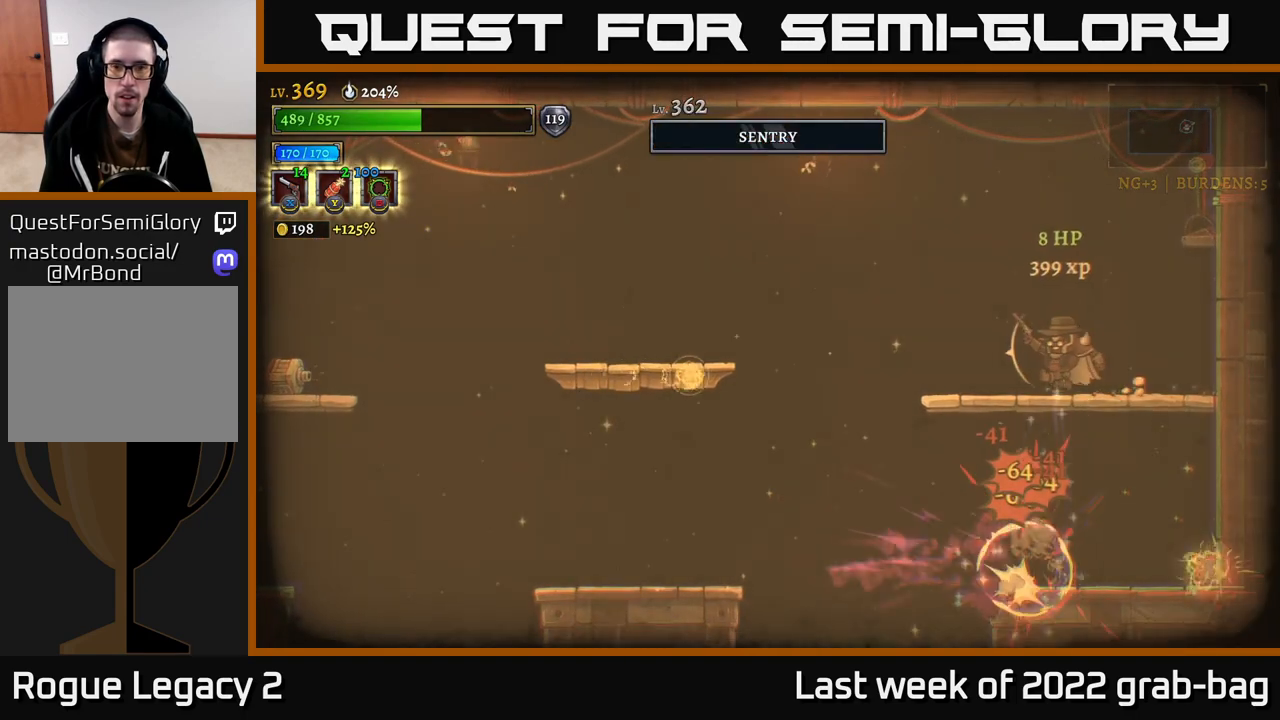
{"buttons": [], "left_stick": "left", "right_stick": "center", "events": [[200, "R1", "down"], [317, "A", "up"], [367, "R1", "up"]]}
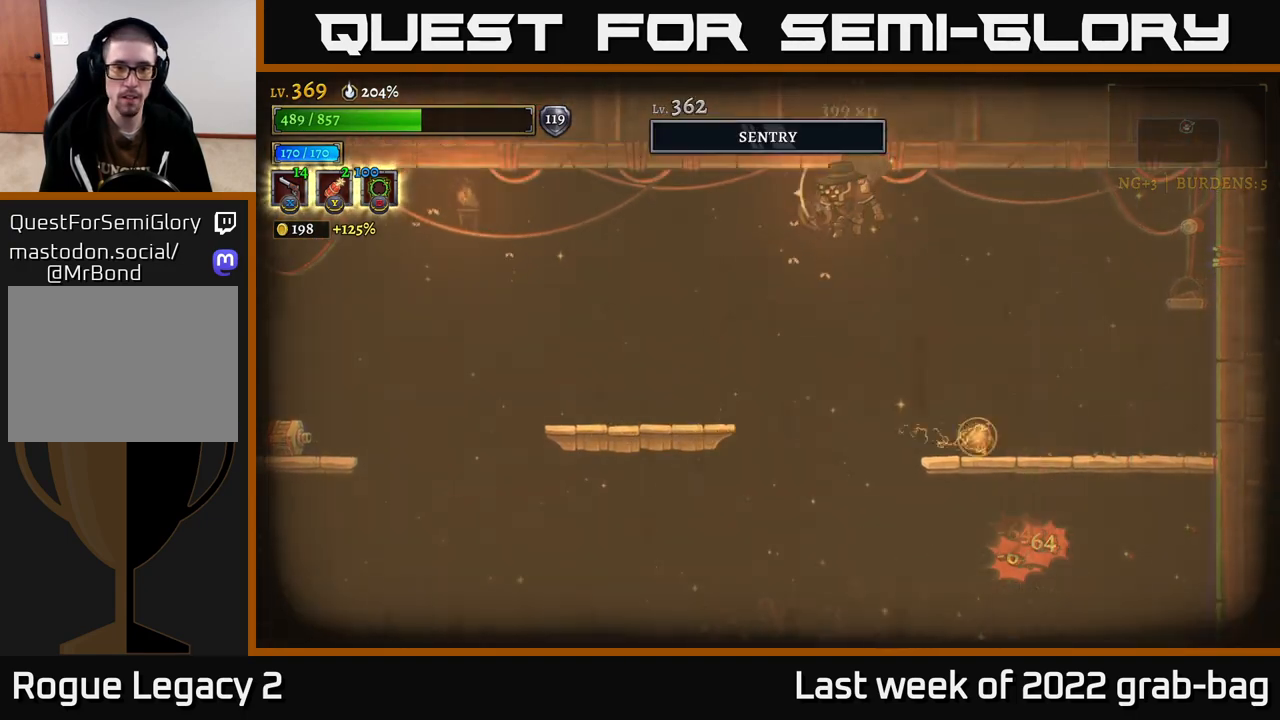
{"buttons": [], "left_stick": "left", "right_stick": "center", "events": []}
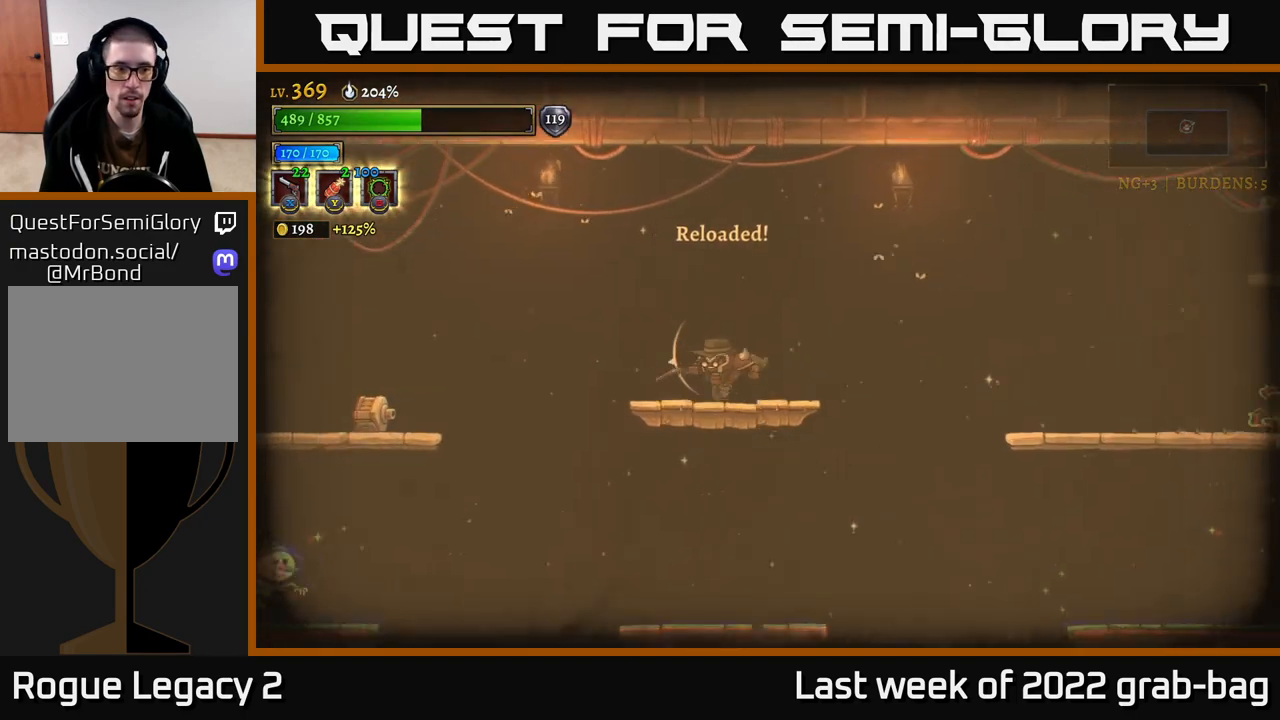
{"buttons": ["X"], "left_stick": "down-left", "right_stick": "center", "events": [[67, "A", "down"], [167, "left_stick", "down-left"], [183, "A", "up"], [333, "X", "down"]]}
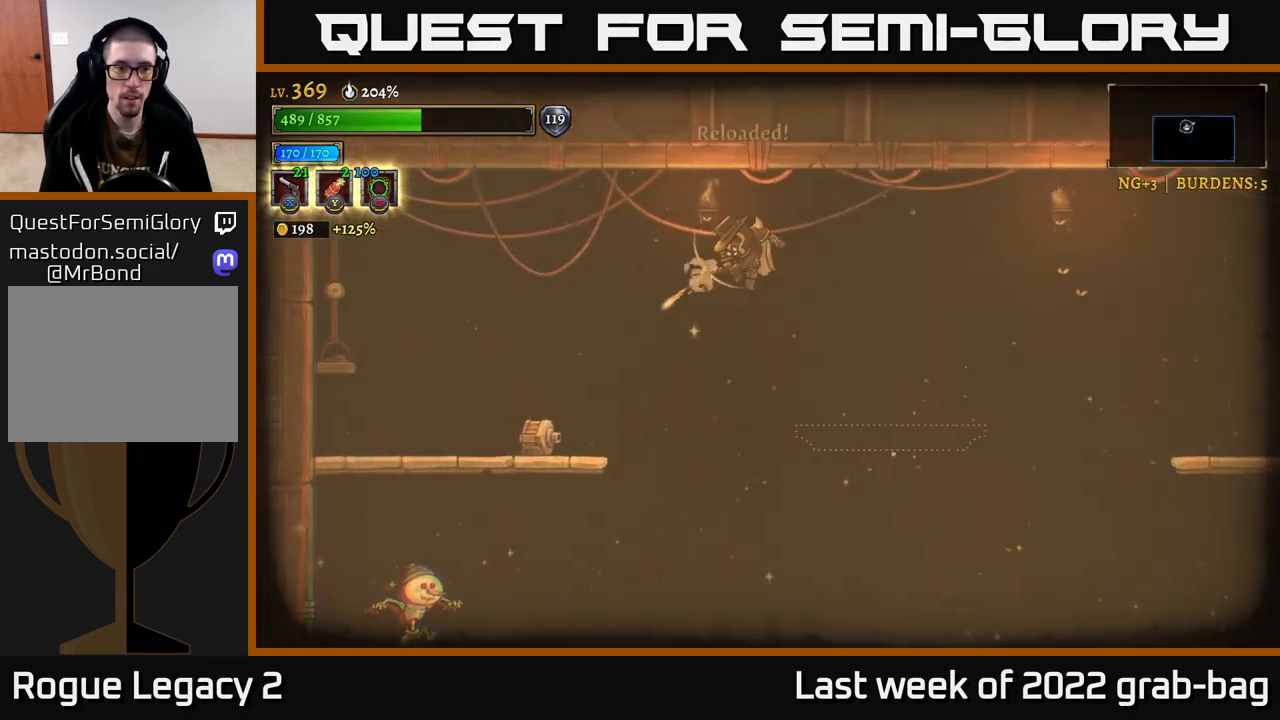
{"buttons": [], "left_stick": "down-left", "right_stick": "center", "events": [[500, "X", "up"]]}
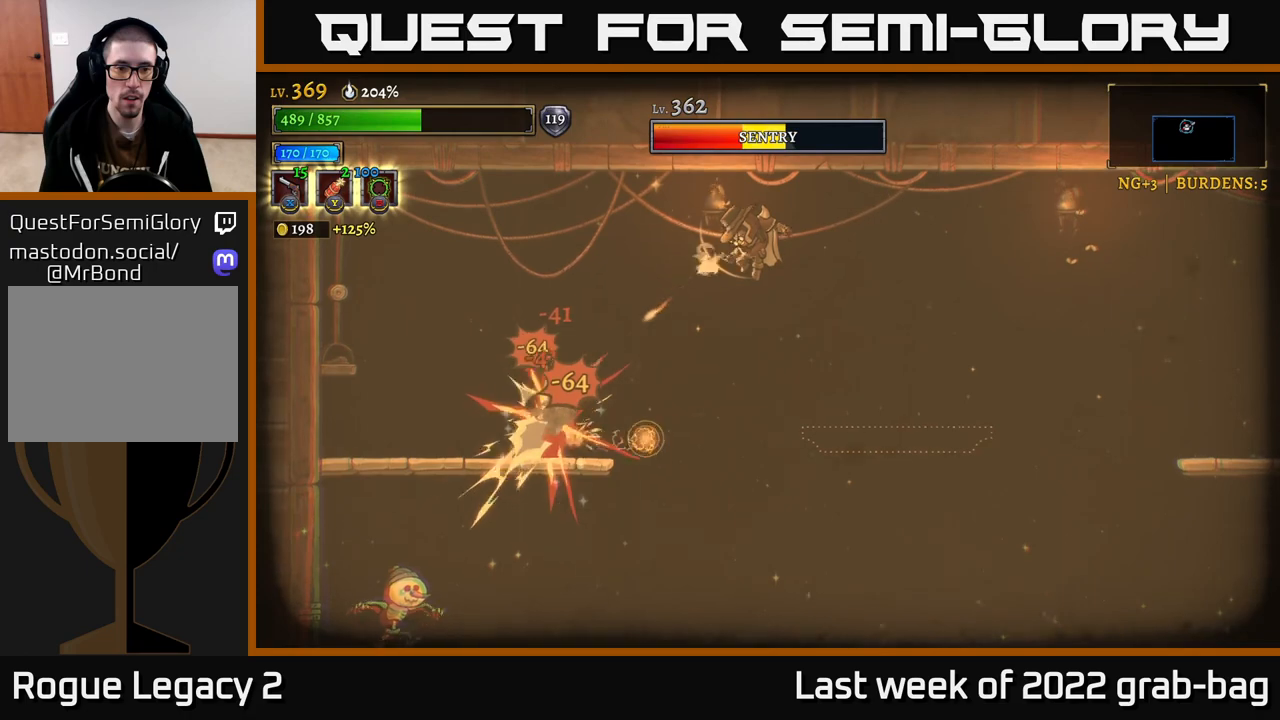
{"buttons": [], "left_stick": "left", "right_stick": "center", "events": [[200, "left_stick", "left"], [300, "A", "down"], [367, "A", "up"]]}
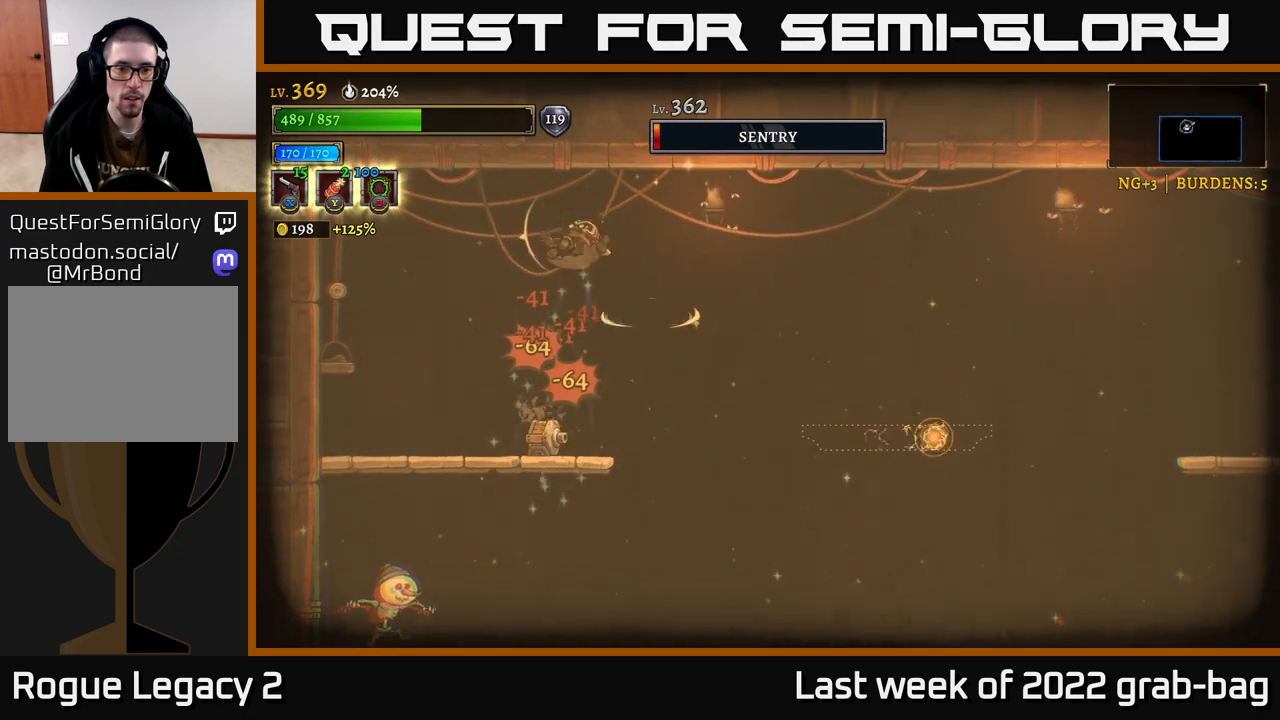
{"buttons": ["X"], "left_stick": "down", "right_stick": "center", "events": [[100, "left_stick", "center"], [350, "left_stick", "down-left"], [433, "left_stick", "down"], [450, "X", "down"]]}
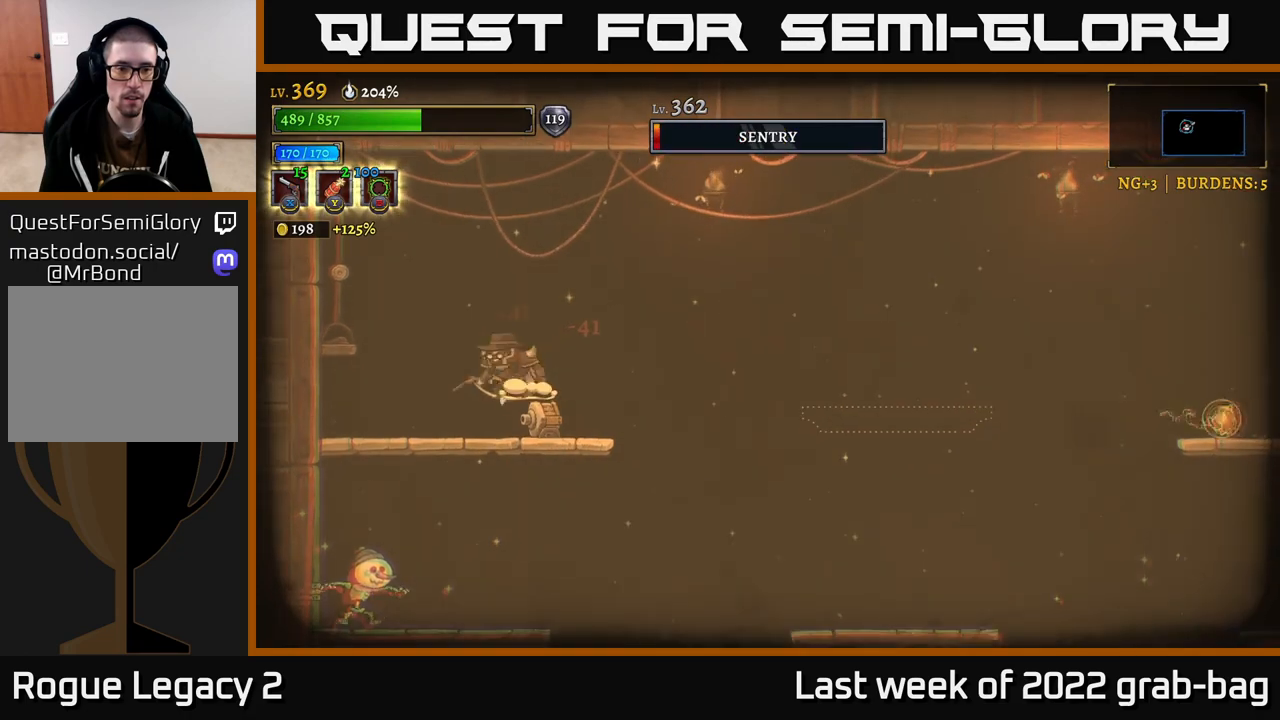
{"buttons": [], "left_stick": "down-left", "right_stick": "center", "events": [[167, "left_stick", "down-right"], [283, "X", "up"], [500, "left_stick", "down-left"]]}
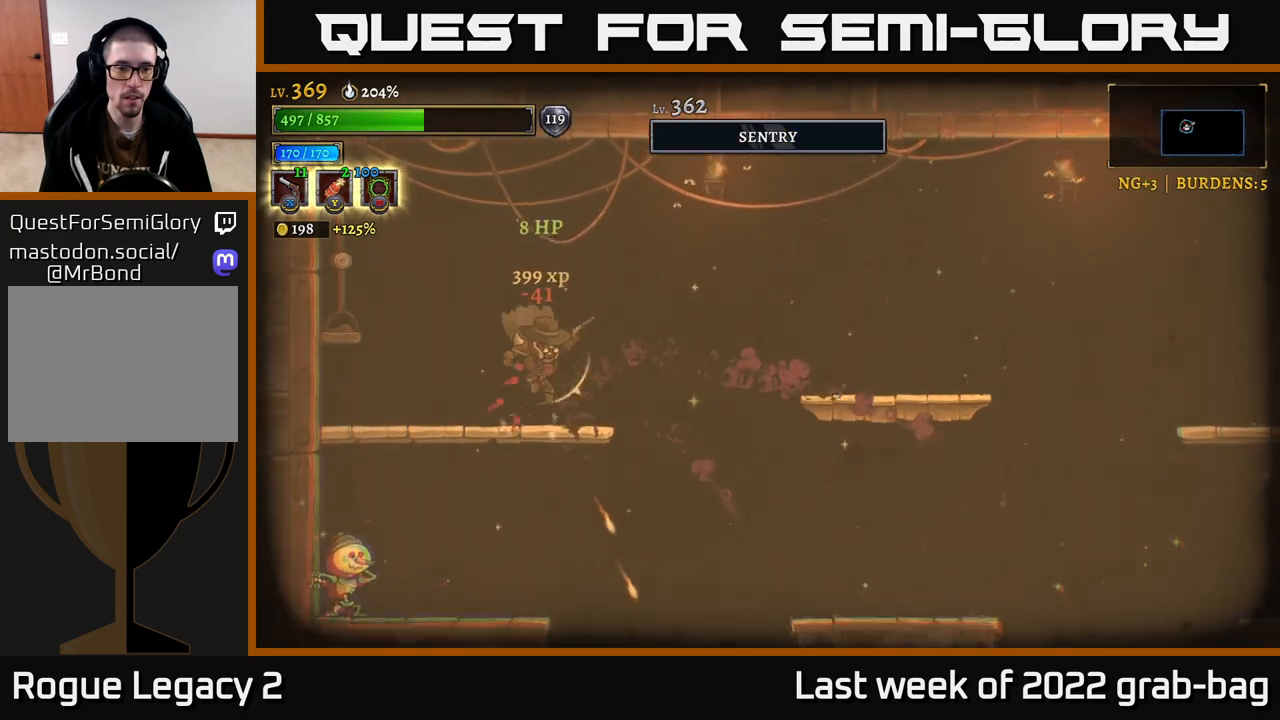
{"buttons": ["X"], "left_stick": "down-left", "right_stick": "center", "events": [[100, "X", "down"]]}
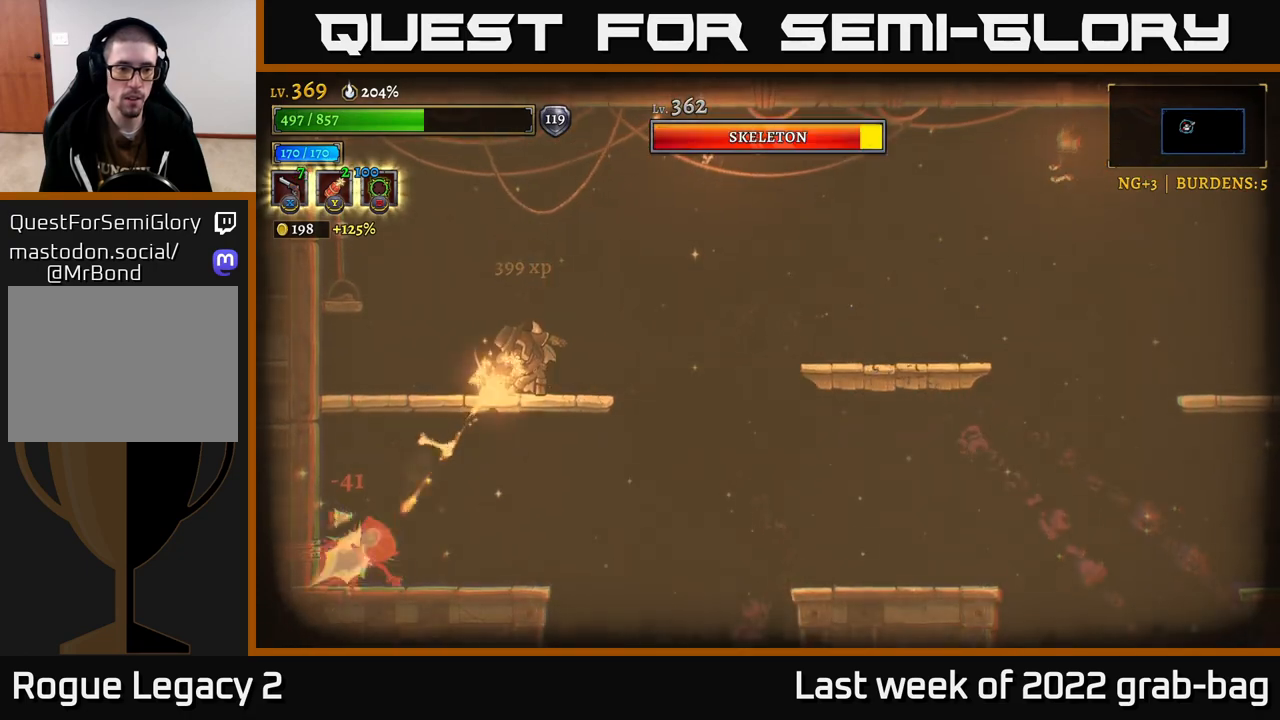
{"buttons": ["A"], "left_stick": "right", "right_stick": "center", "events": [[133, "X", "up"], [150, "left_stick", "down-right"], [217, "A", "down"], [217, "left_stick", "right"]]}
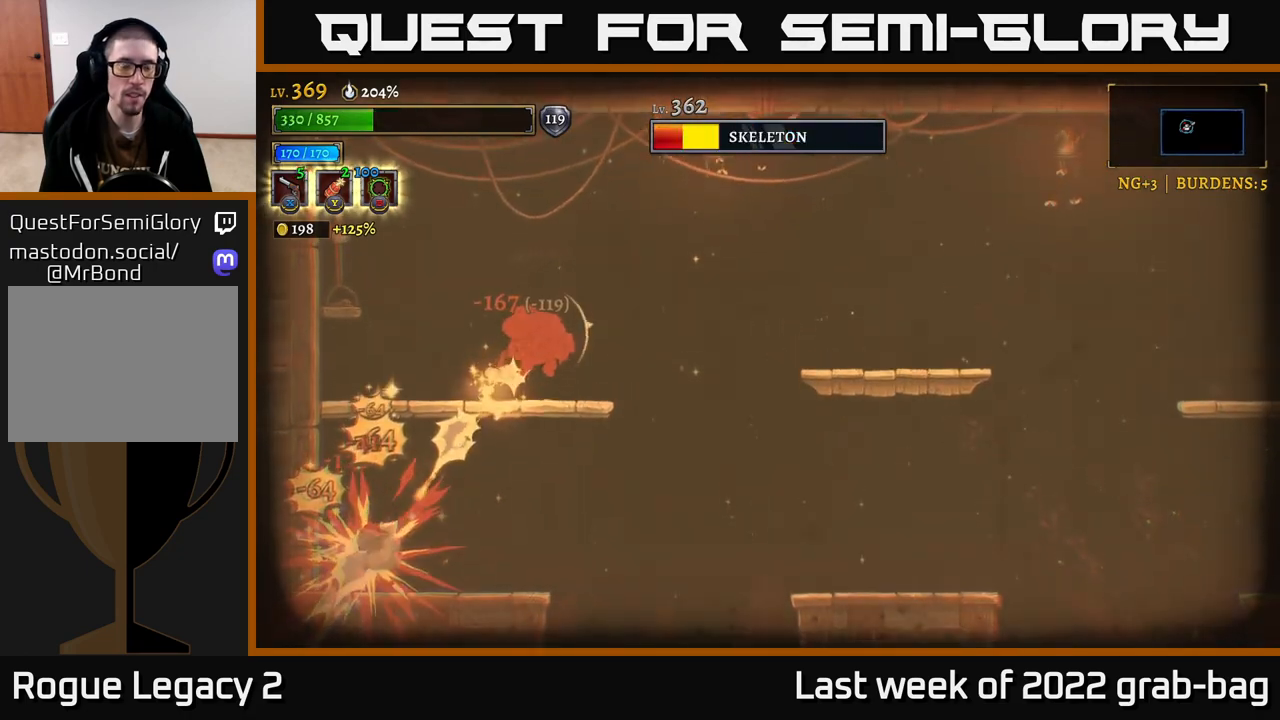
{"buttons": ["R1"], "left_stick": "left", "right_stick": "center", "events": [[17, "A", "up"], [117, "left_stick", "center"], [150, "A", "down"], [150, "R1", "down"], [217, "R1", "up"], [233, "A", "up"], [267, "left_stick", "left"], [317, "R1", "down"], [383, "R1", "up"], [467, "R1", "down"]]}
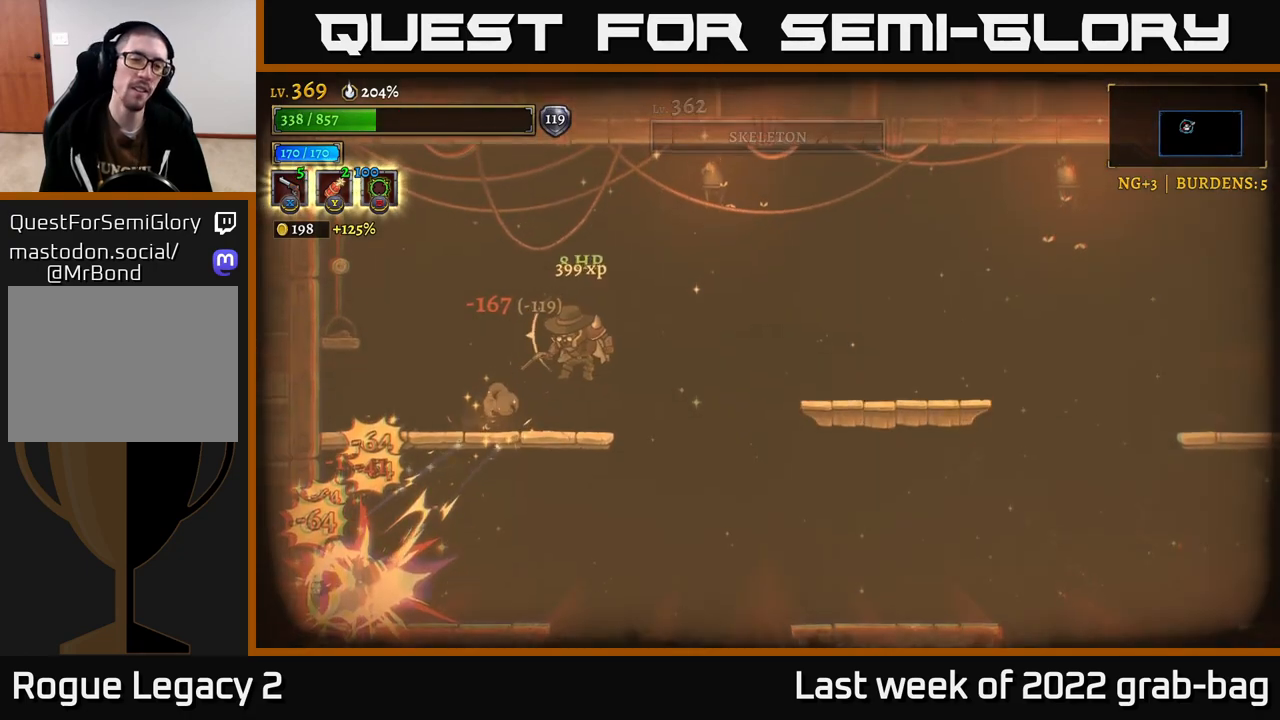
{"buttons": [], "left_stick": "up-left", "right_stick": "center", "events": [[50, "R1", "up"], [100, "R1", "down"], [150, "left_stick", "up-left"], [200, "R1", "up"], [267, "R1", "down"], [350, "R1", "up"]]}
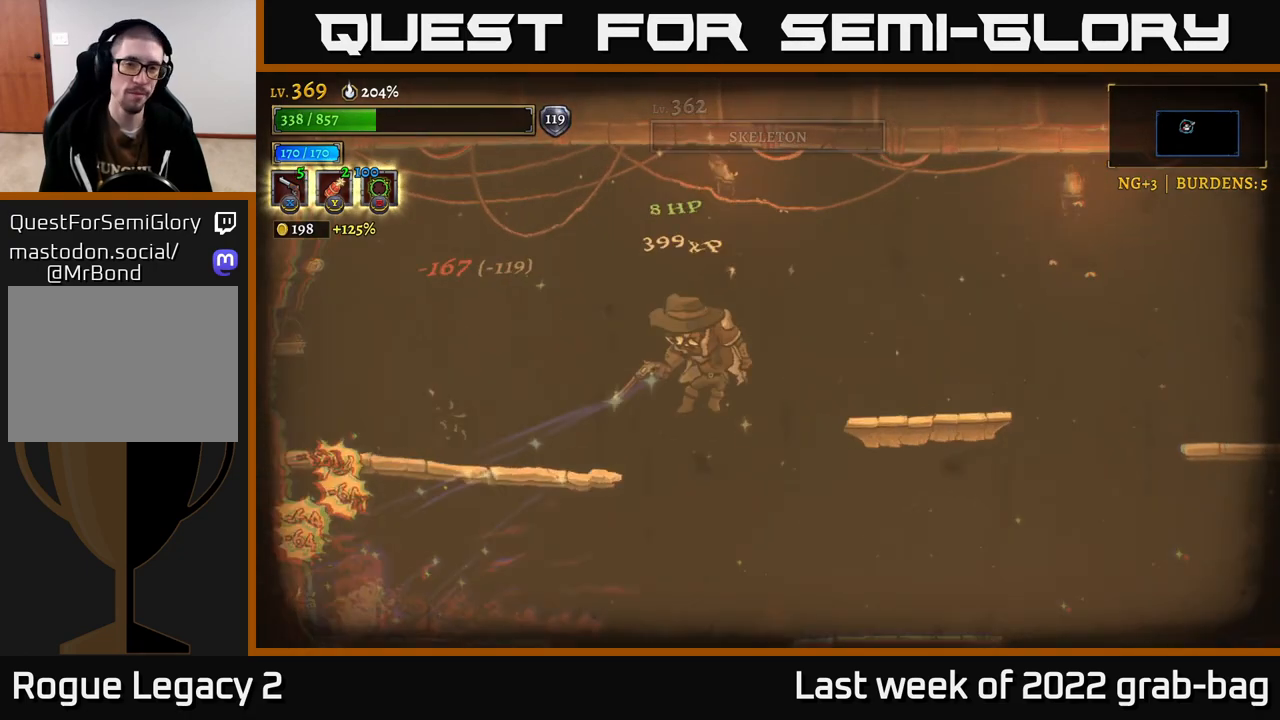
{"buttons": [], "left_stick": "center", "right_stick": "center", "events": [[100, "R1", "down"], [217, "R1", "up"], [467, "left_stick", "center"]]}
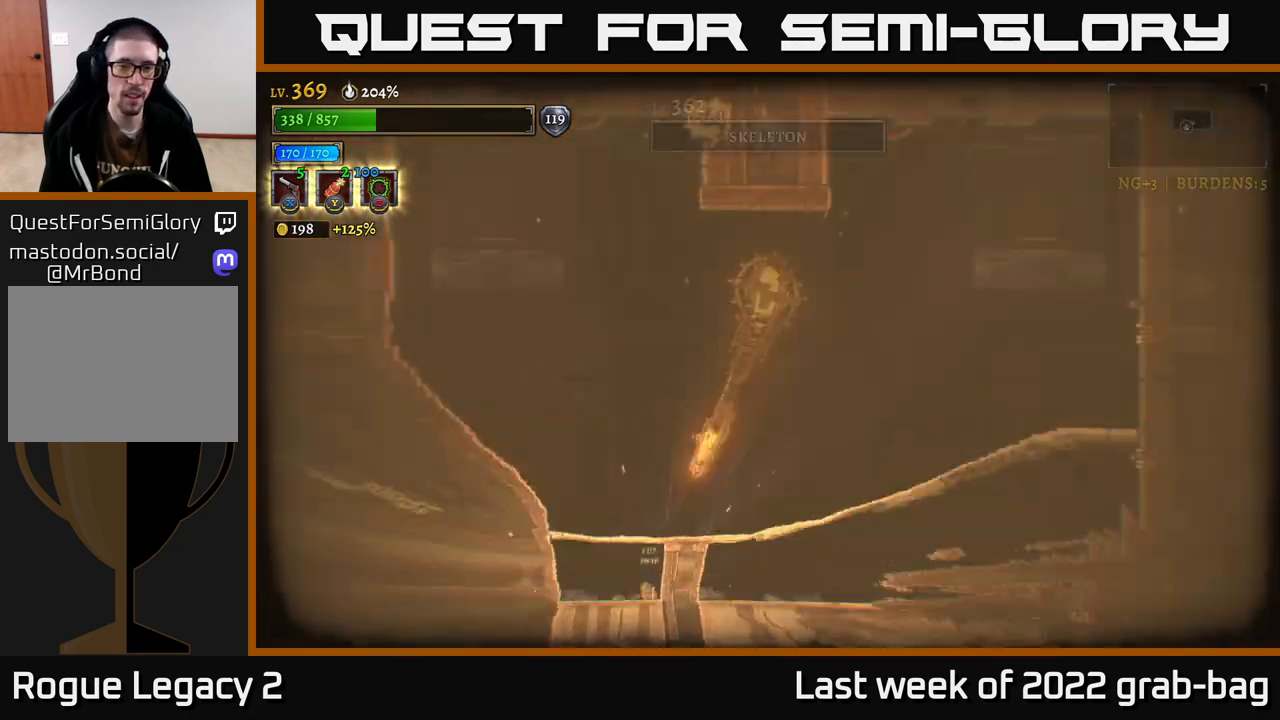
{"buttons": ["R1"], "left_stick": "center", "right_stick": "center", "events": [[467, "R1", "down"]]}
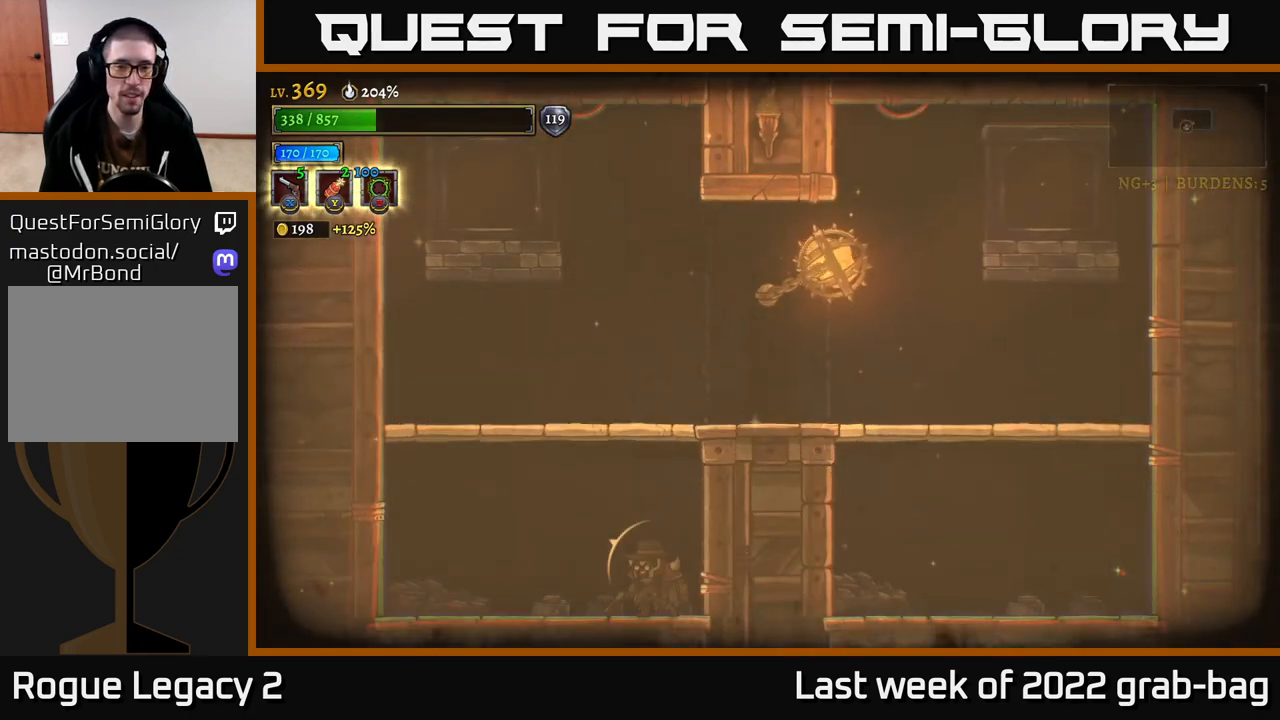
{"buttons": ["A"], "left_stick": "center", "right_stick": "center", "events": [[67, "R1", "up"], [167, "R1", "down"], [233, "A", "down"], [233, "R1", "up"], [233, "left_stick", "left"], [483, "left_stick", "center"]]}
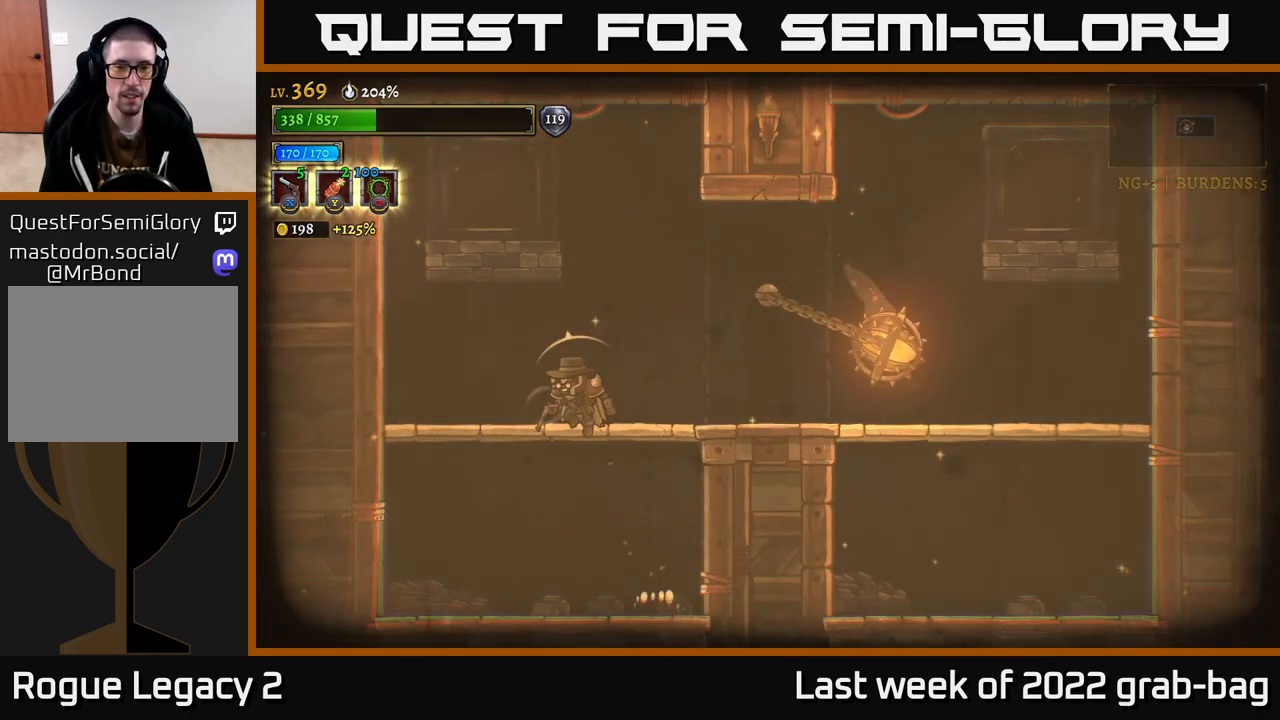
{"buttons": [], "left_stick": "left", "right_stick": "center", "events": [[50, "left_stick", "right"], [100, "A", "up"], [233, "left_stick", "left"]]}
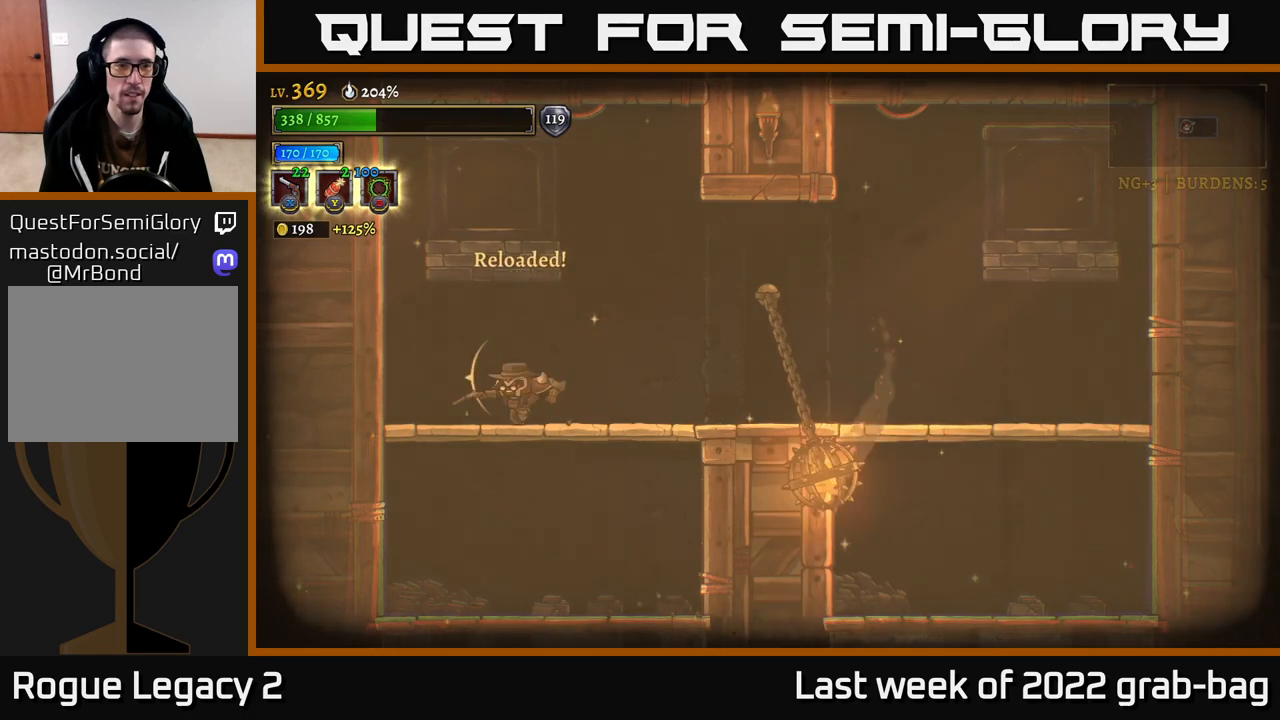
{"buttons": [], "left_stick": "down-left", "right_stick": "center", "events": [[200, "left_stick", "center"], [333, "left_stick", "down"], [383, "A", "down"], [483, "left_stick", "down-left"], [500, "A", "up"]]}
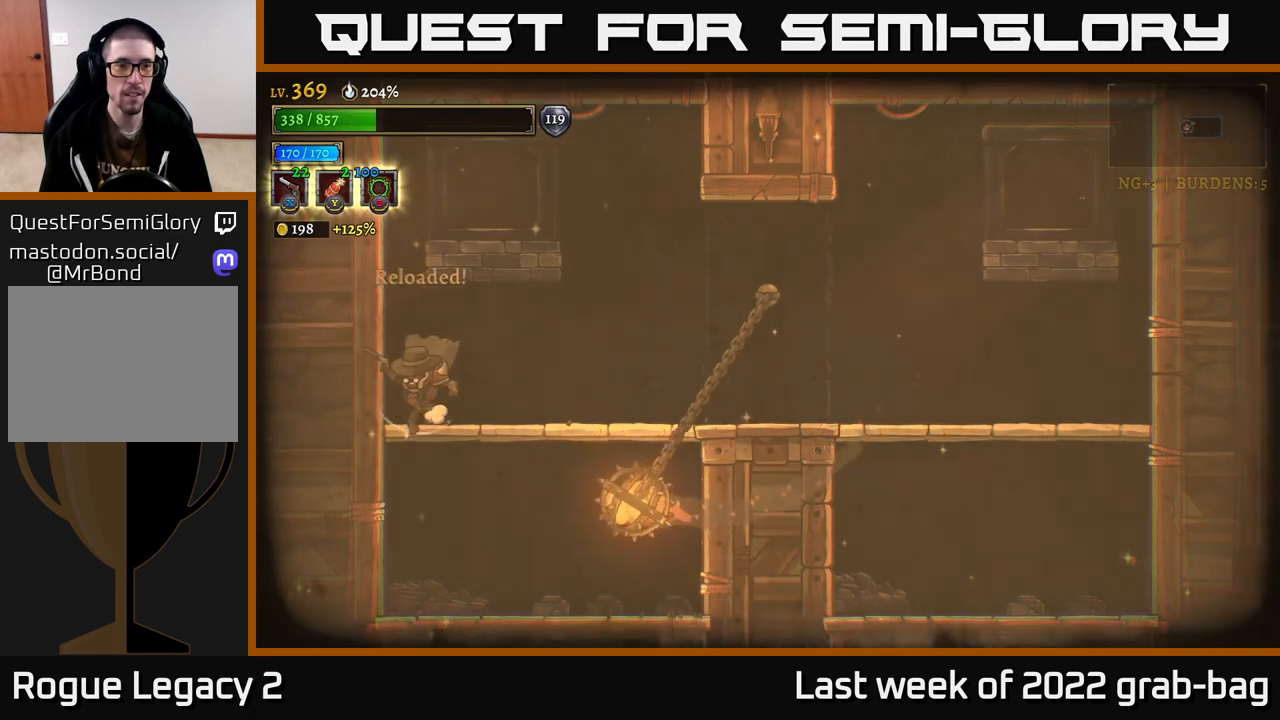
{"buttons": [], "left_stick": "center", "right_stick": "center", "events": [[50, "left_stick", "left"], [167, "left_stick", "center"]]}
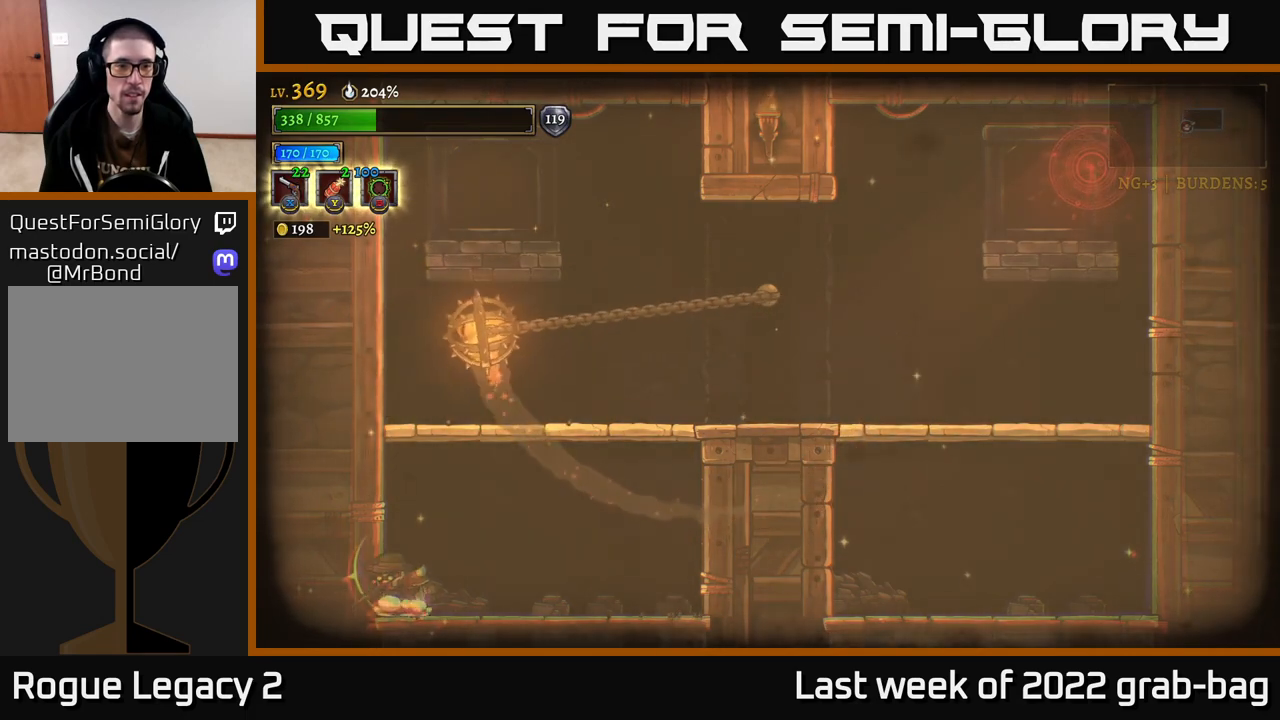
{"buttons": [], "left_stick": "right", "right_stick": "center", "events": [[333, "left_stick", "right"]]}
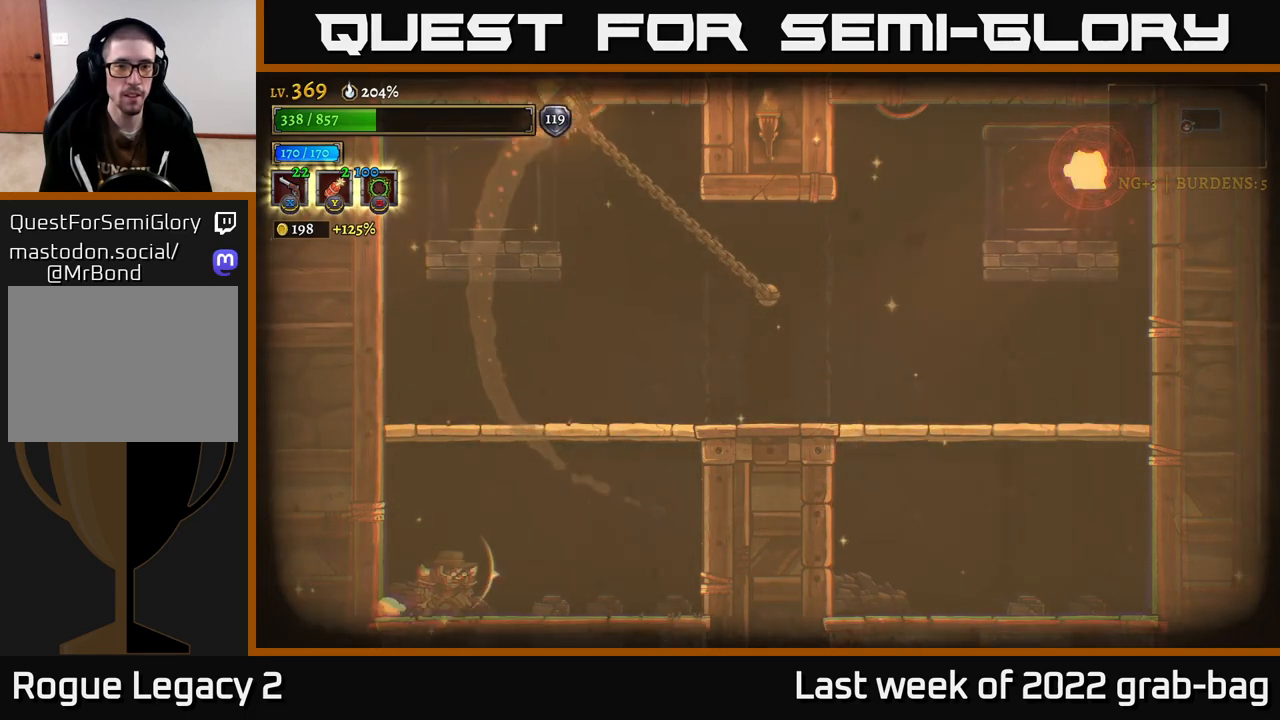
{"buttons": ["A"], "left_stick": "center", "right_stick": "center", "events": [[267, "left_stick", "center"], [500, "A", "down"]]}
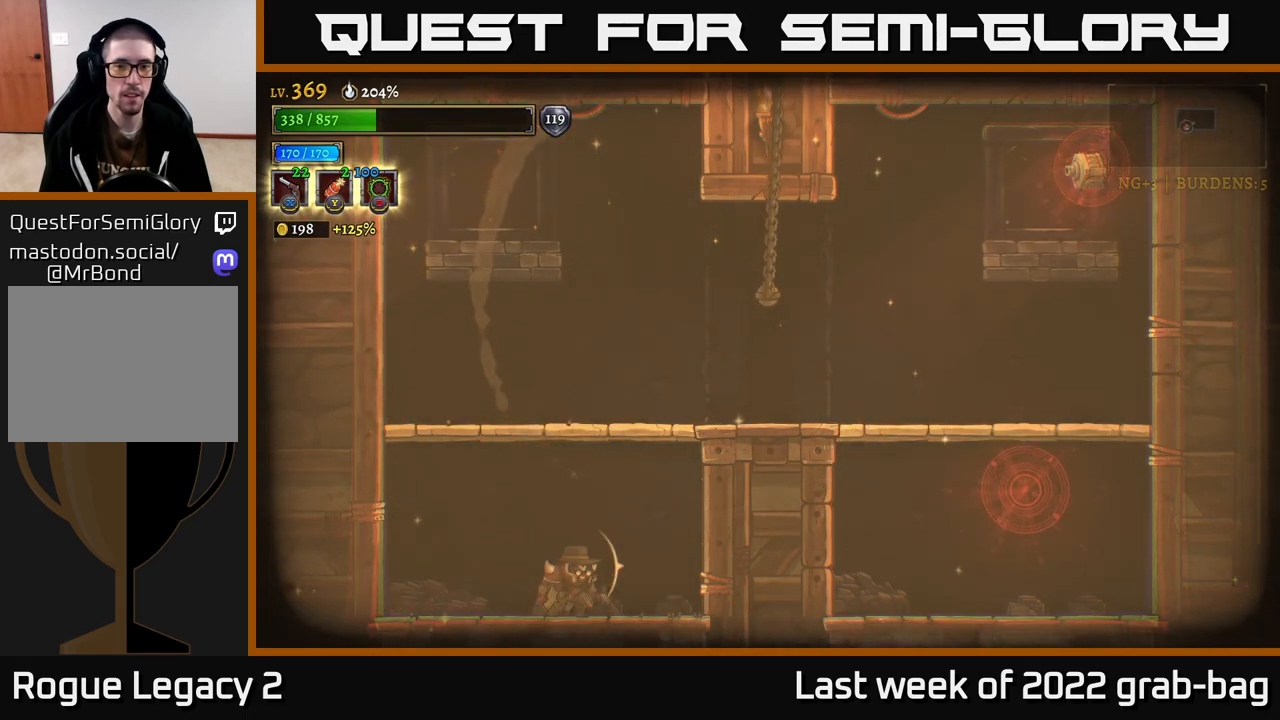
{"buttons": [], "left_stick": "center", "right_stick": "center", "events": [[100, "left_stick", "right"], [333, "A", "up"], [350, "left_stick", "center"]]}
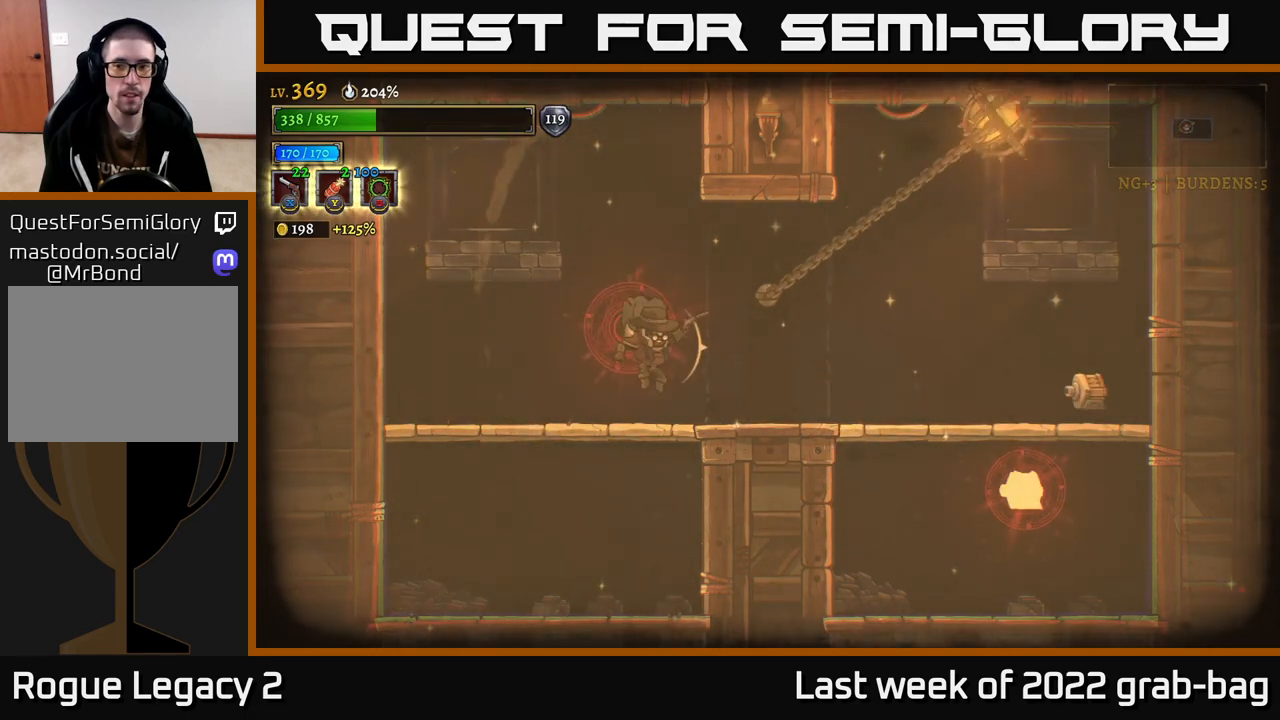
{"buttons": ["A"], "left_stick": "right", "right_stick": "center", "events": [[117, "left_stick", "right"], [483, "A", "down"]]}
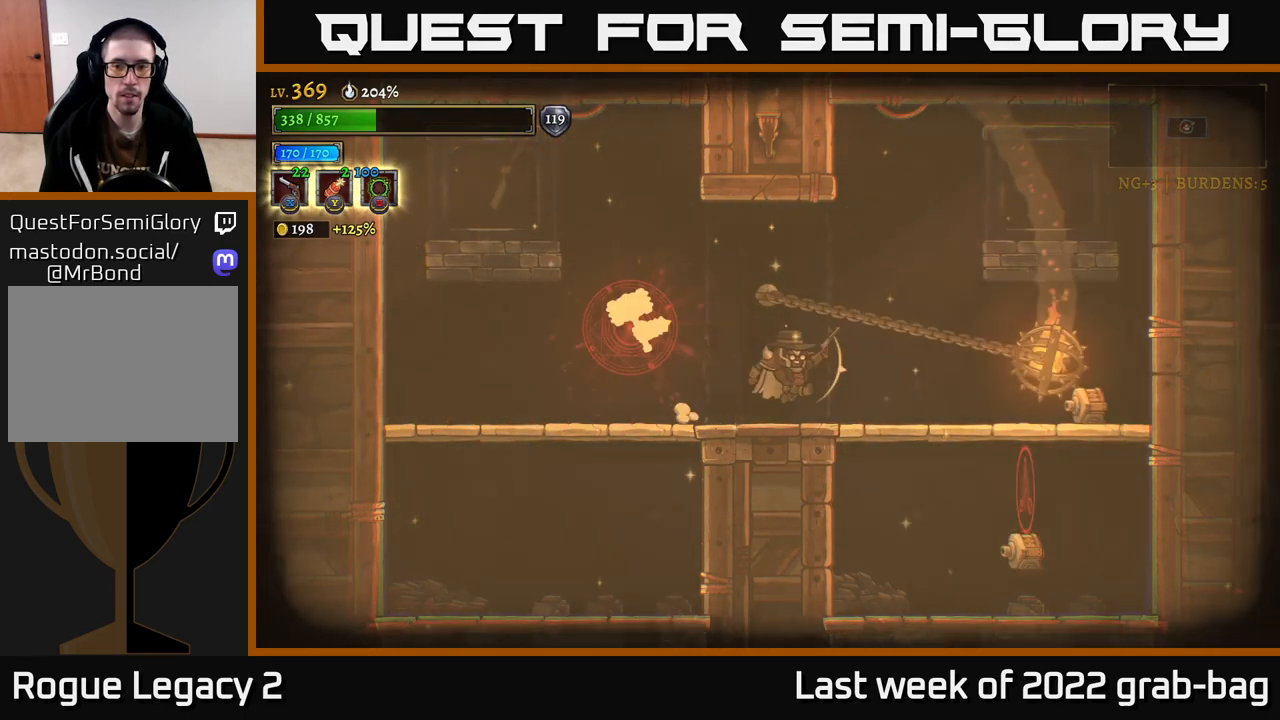
{"buttons": [], "left_stick": "right", "right_stick": "center", "events": [[133, "A", "up"], [400, "left_stick", "center"], [483, "left_stick", "right"]]}
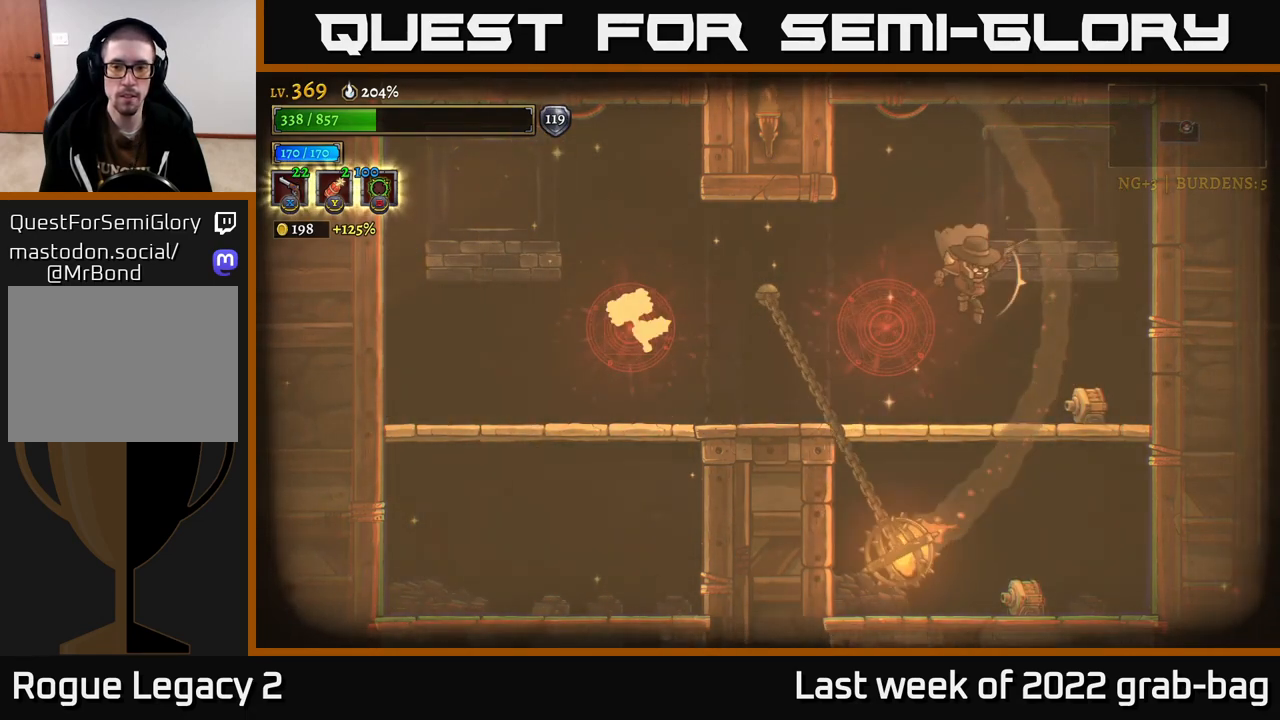
{"buttons": ["A"], "left_stick": "right", "right_stick": "center", "events": [[167, "left_stick", "left"], [200, "Y", "down"], [267, "Y", "up"], [350, "A", "down"], [483, "left_stick", "right"]]}
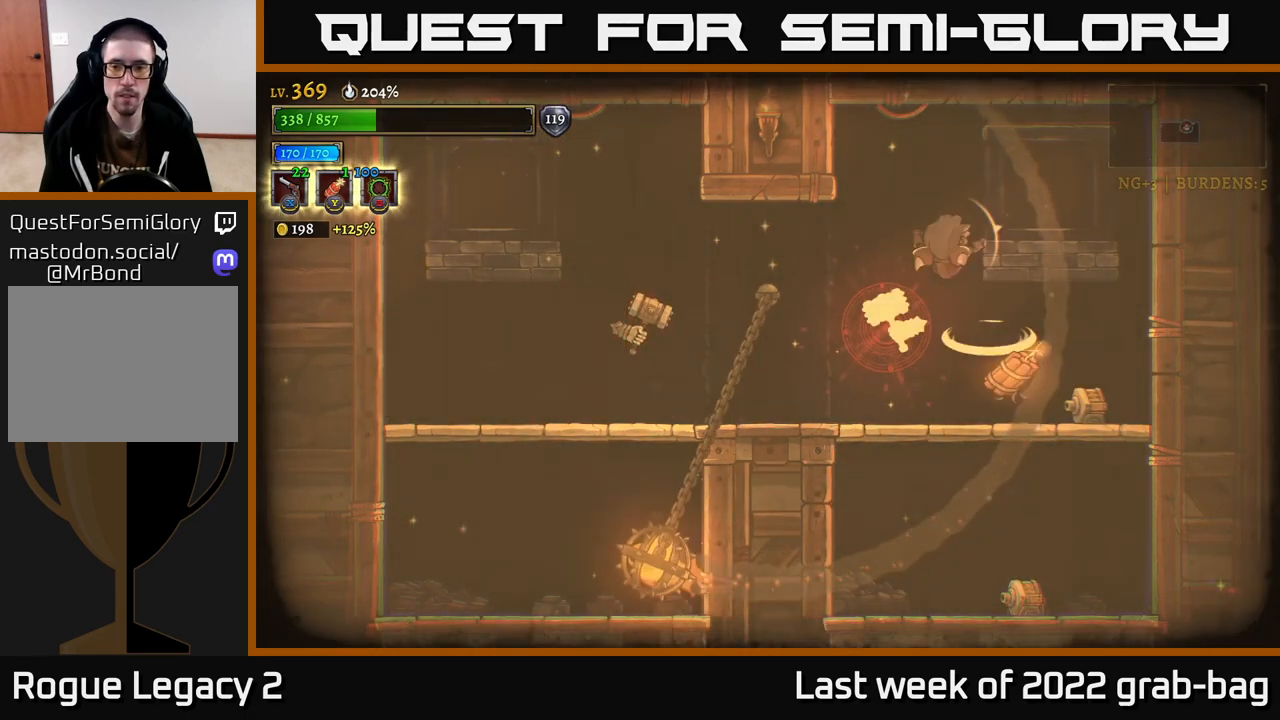
{"buttons": [], "left_stick": "right", "right_stick": "center", "events": [[133, "A", "up"], [183, "A", "down"], [350, "A", "up"]]}
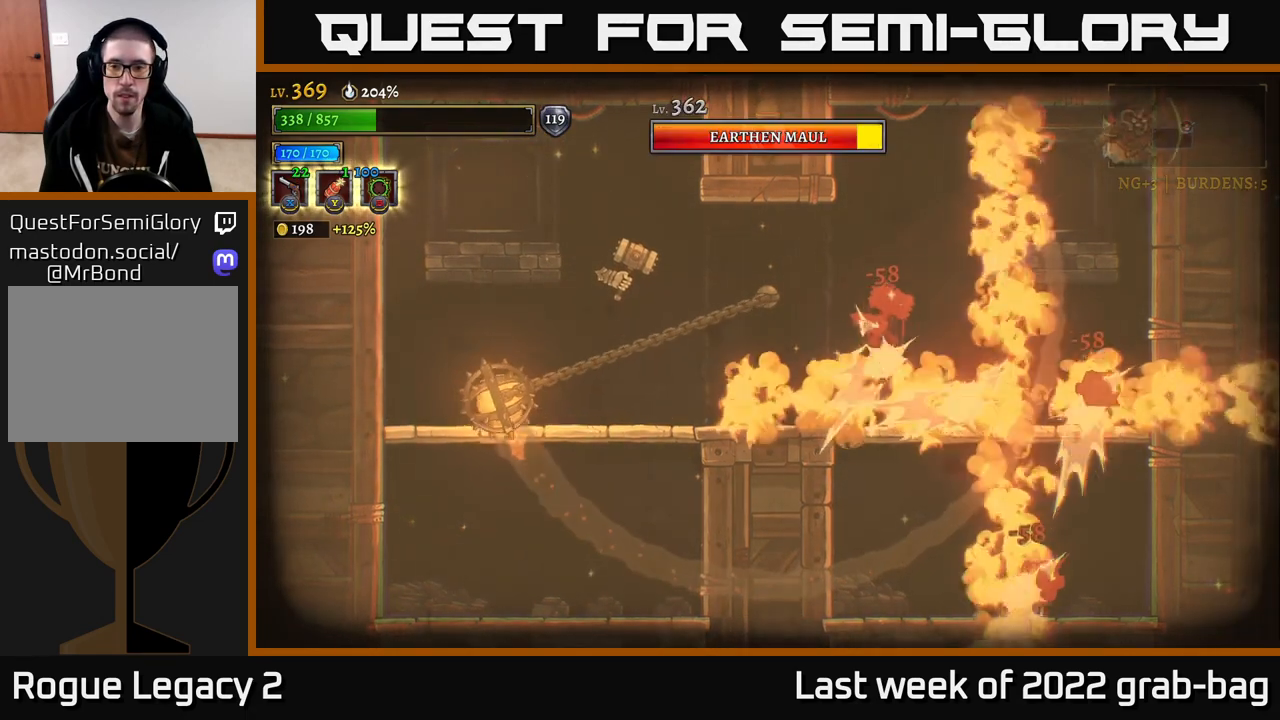
{"buttons": [], "left_stick": "center", "right_stick": "center", "events": [[133, "A", "down"], [467, "left_stick", "center"], [483, "A", "up"]]}
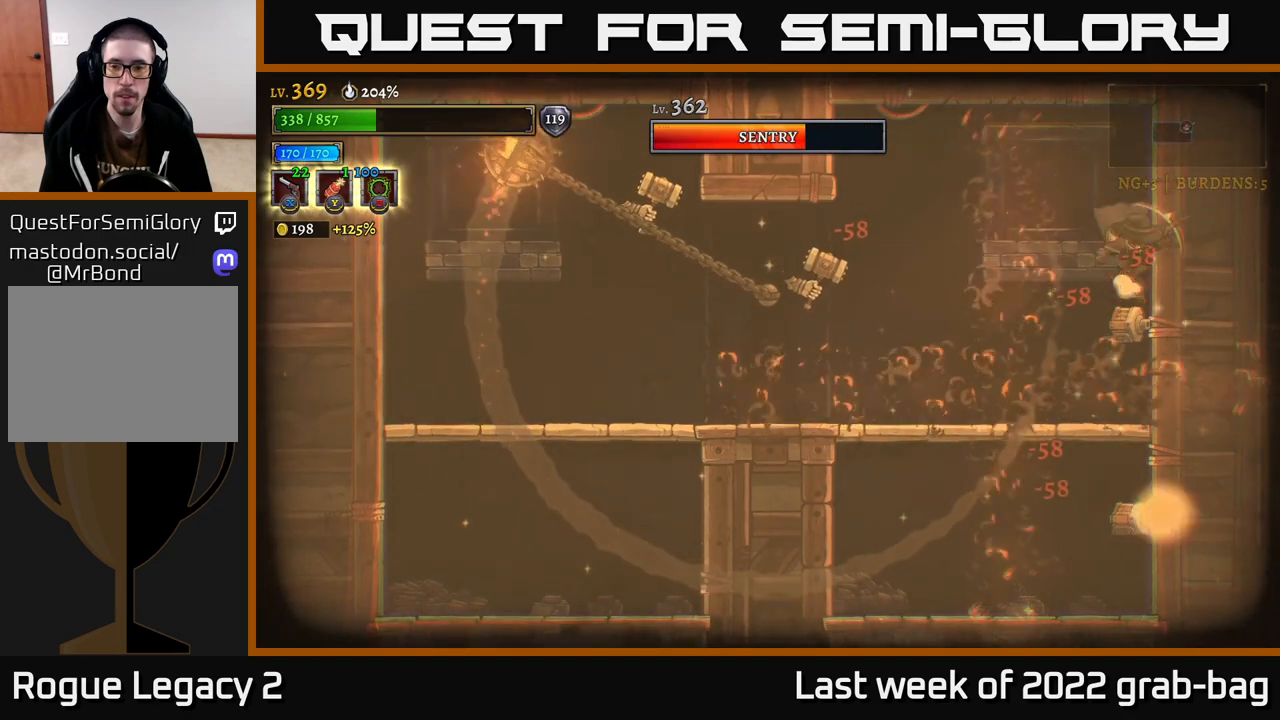
{"buttons": ["X"], "left_stick": "down", "right_stick": "center", "events": [[100, "A", "down"], [100, "left_stick", "left"], [233, "X", "down"], [233, "left_stick", "down"], [267, "A", "up"]]}
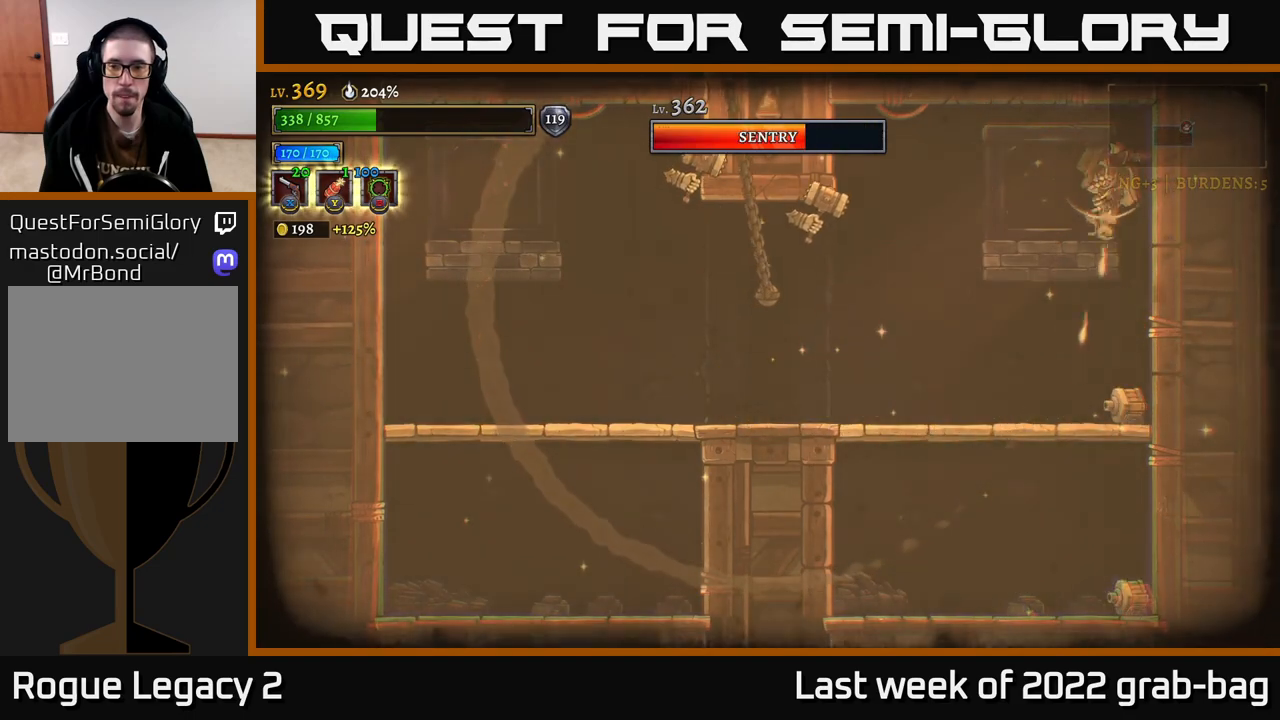
{"buttons": [], "left_stick": "down-right", "right_stick": "center", "events": [[417, "left_stick", "down-right"], [433, "X", "up"]]}